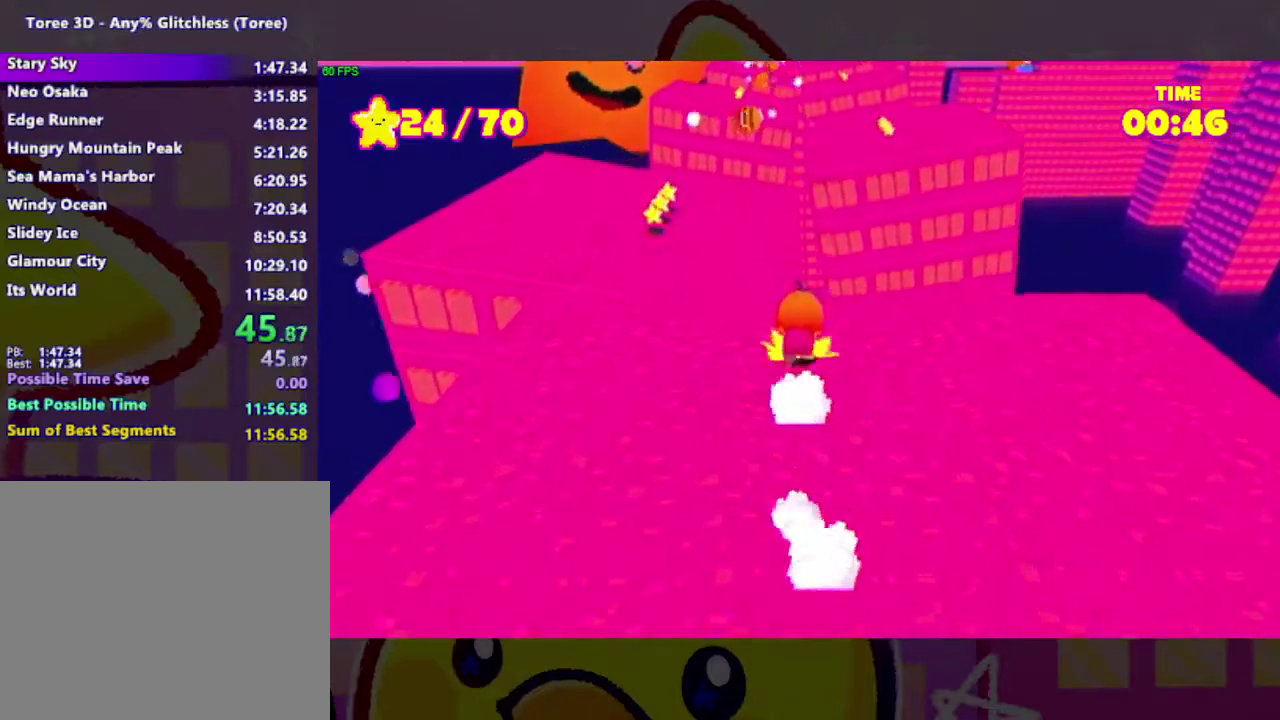
Gameplay with a controller (Xbox layout); each line is a JSON object with the inputs held at the frame after it. "events" lists button and stick changes between this image and that frame as [ms after this image, input, new state], when the widget could be followed in between. Not read: L2 R2 left_stick.
{"buttons": ["A"], "right_stick": "center", "events": [[333, "A", "down"]]}
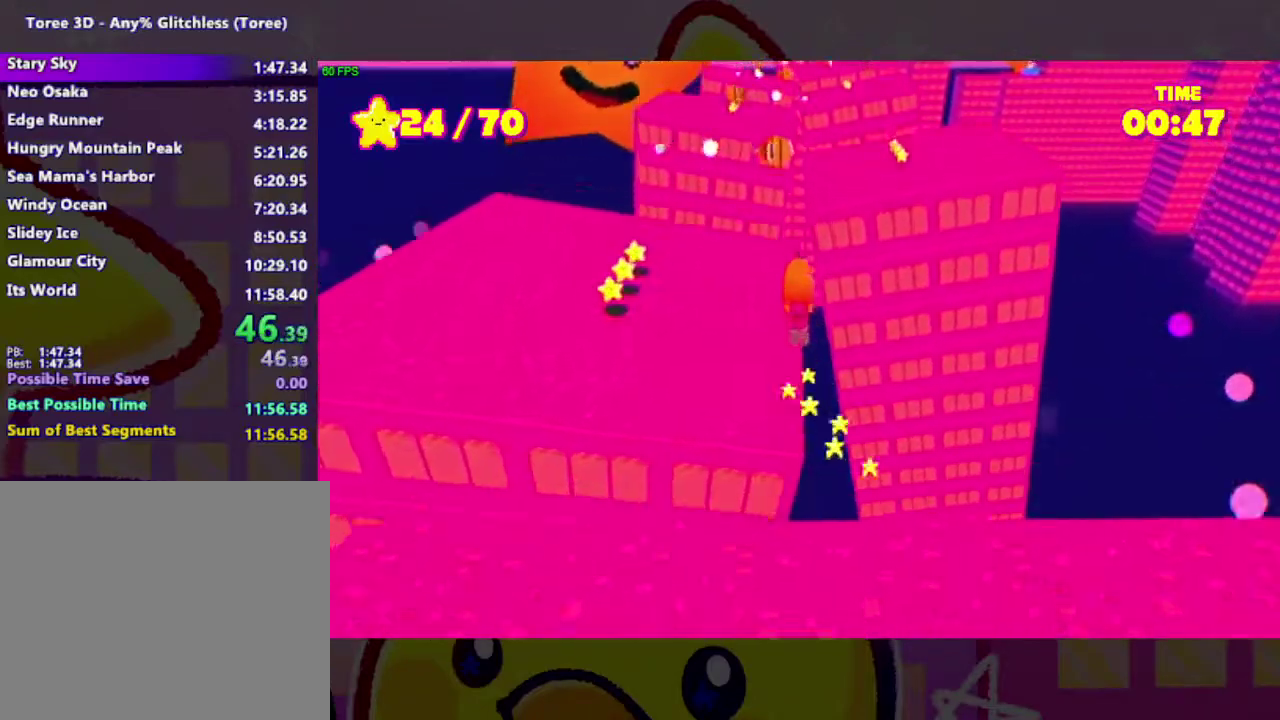
{"buttons": [], "right_stick": "center", "events": [[233, "A", "up"]]}
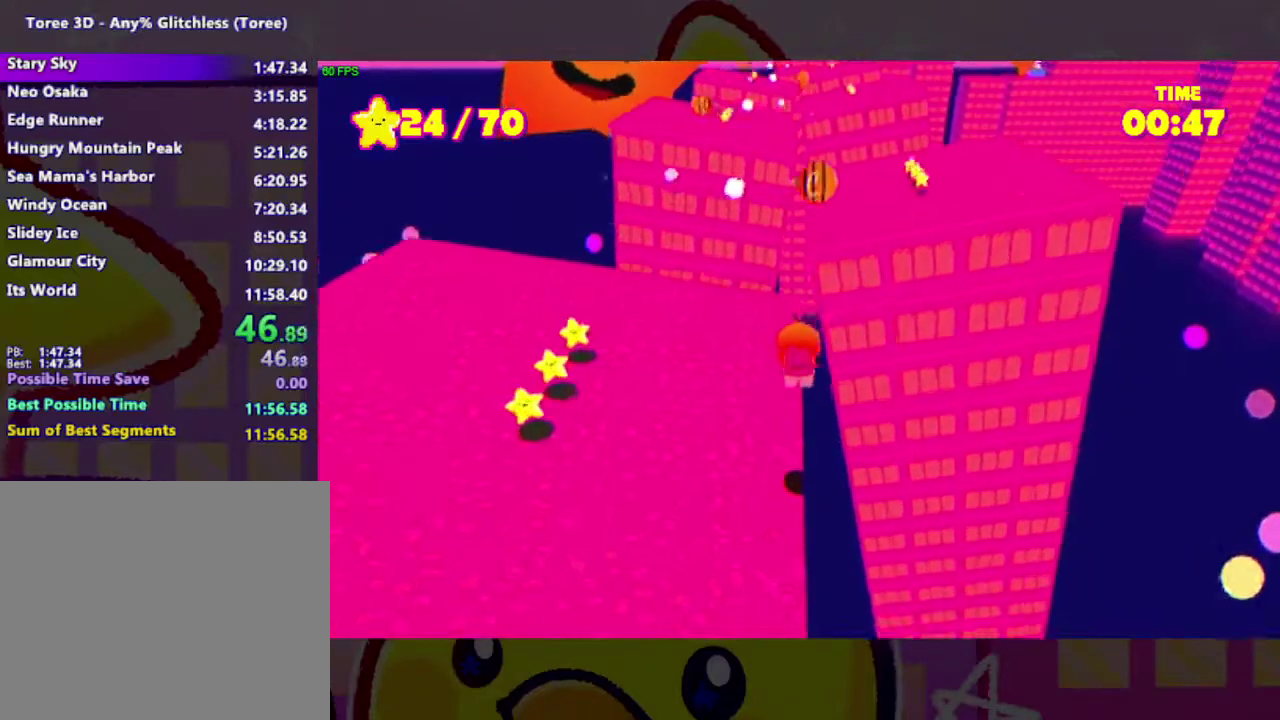
{"buttons": [], "right_stick": "center", "events": []}
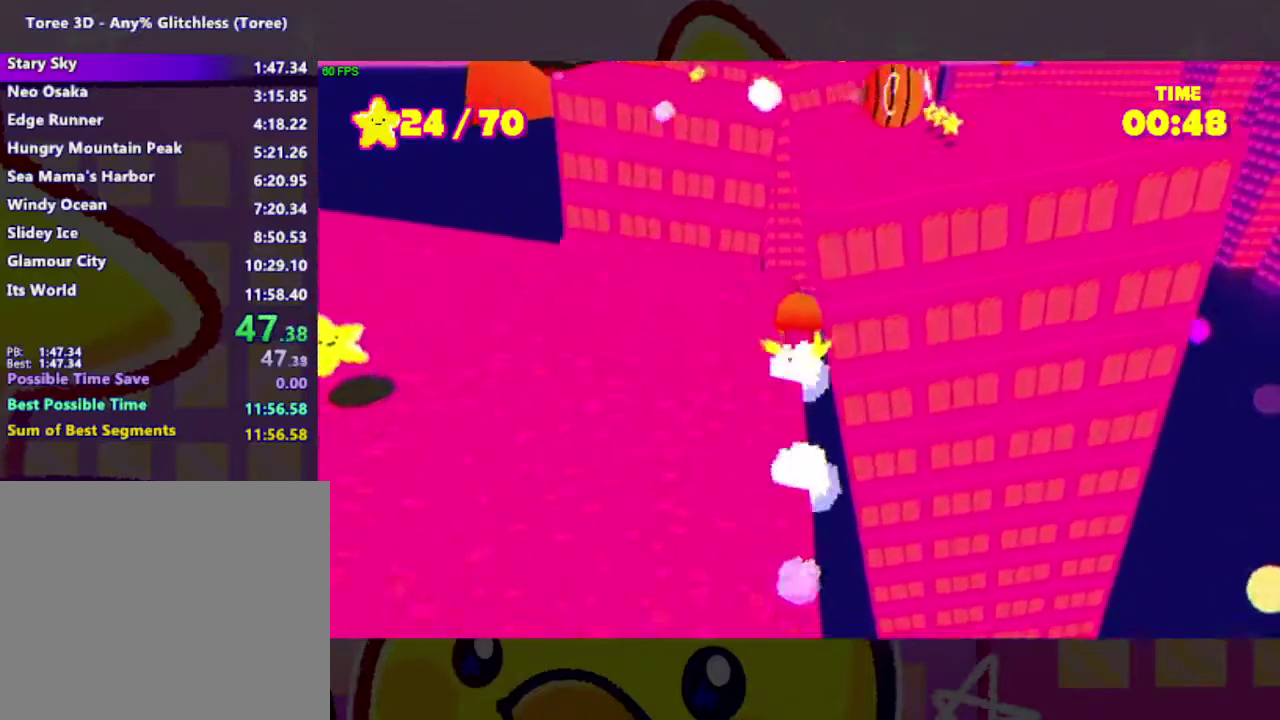
{"buttons": ["A"], "right_stick": "center", "events": [[333, "A", "down"]]}
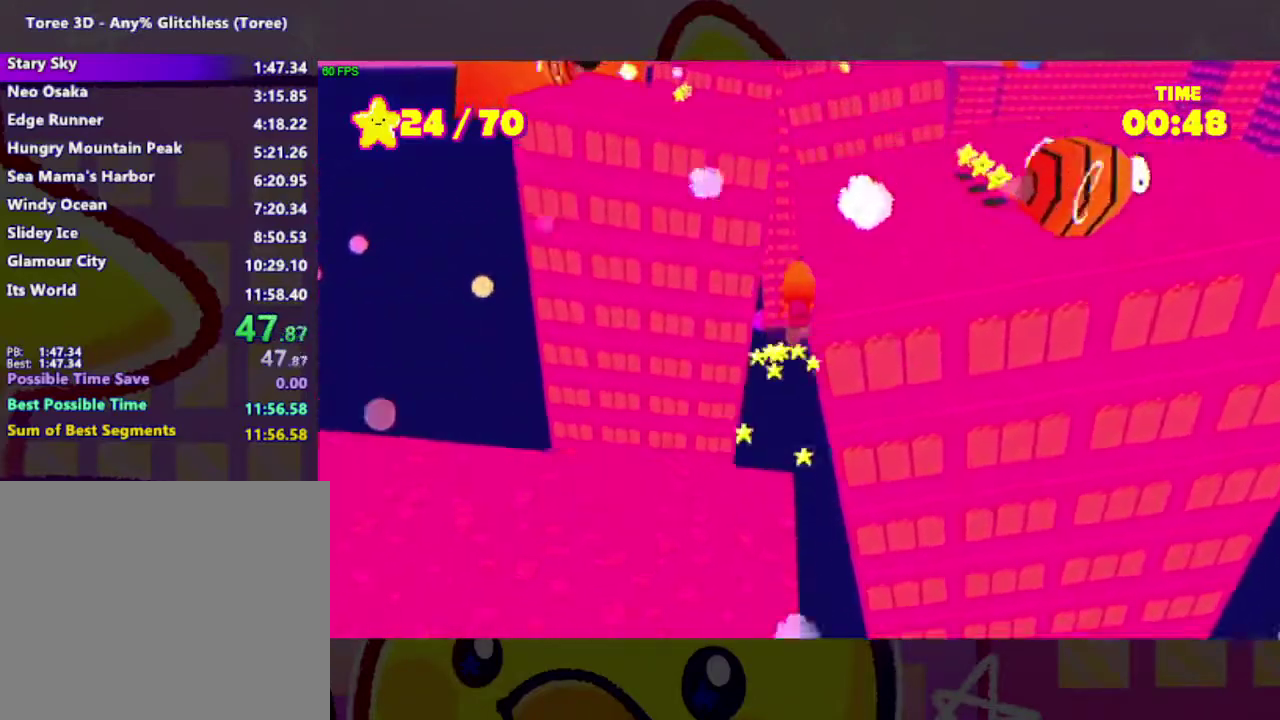
{"buttons": [], "right_stick": "center", "events": [[167, "A", "up"], [233, "right_stick", "left"], [300, "right_stick", "center"]]}
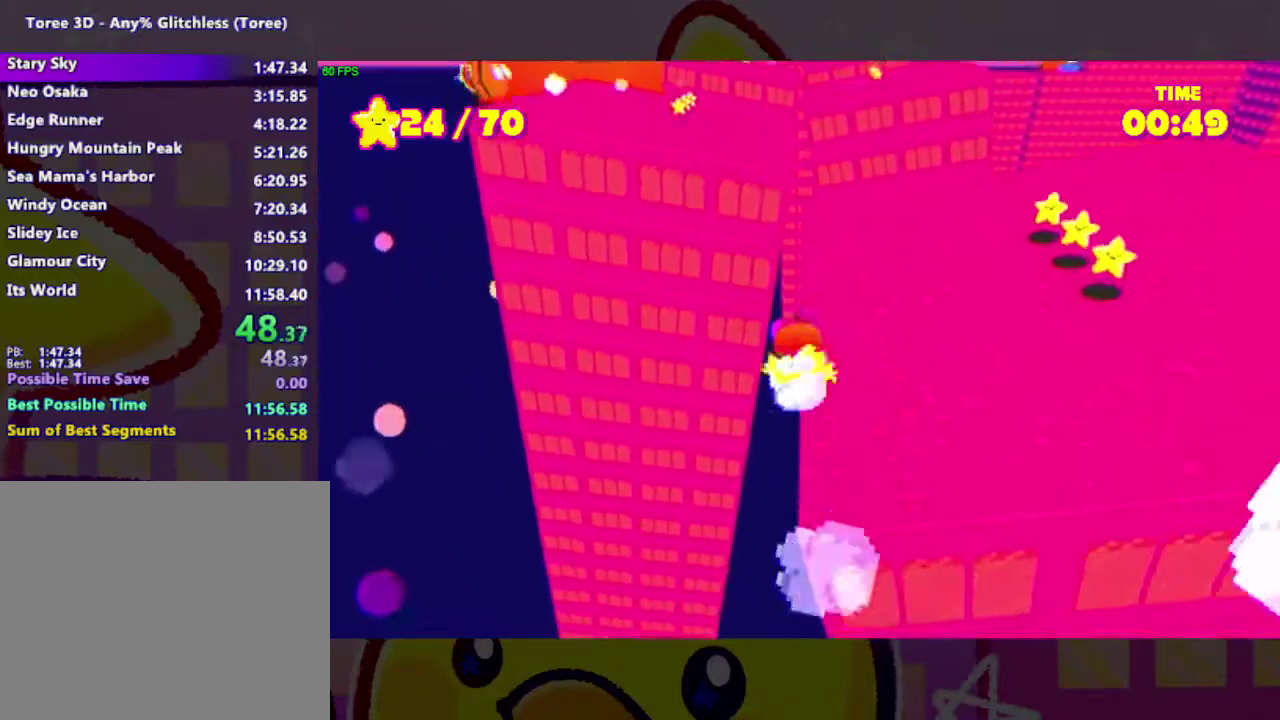
{"buttons": [], "right_stick": "center", "events": []}
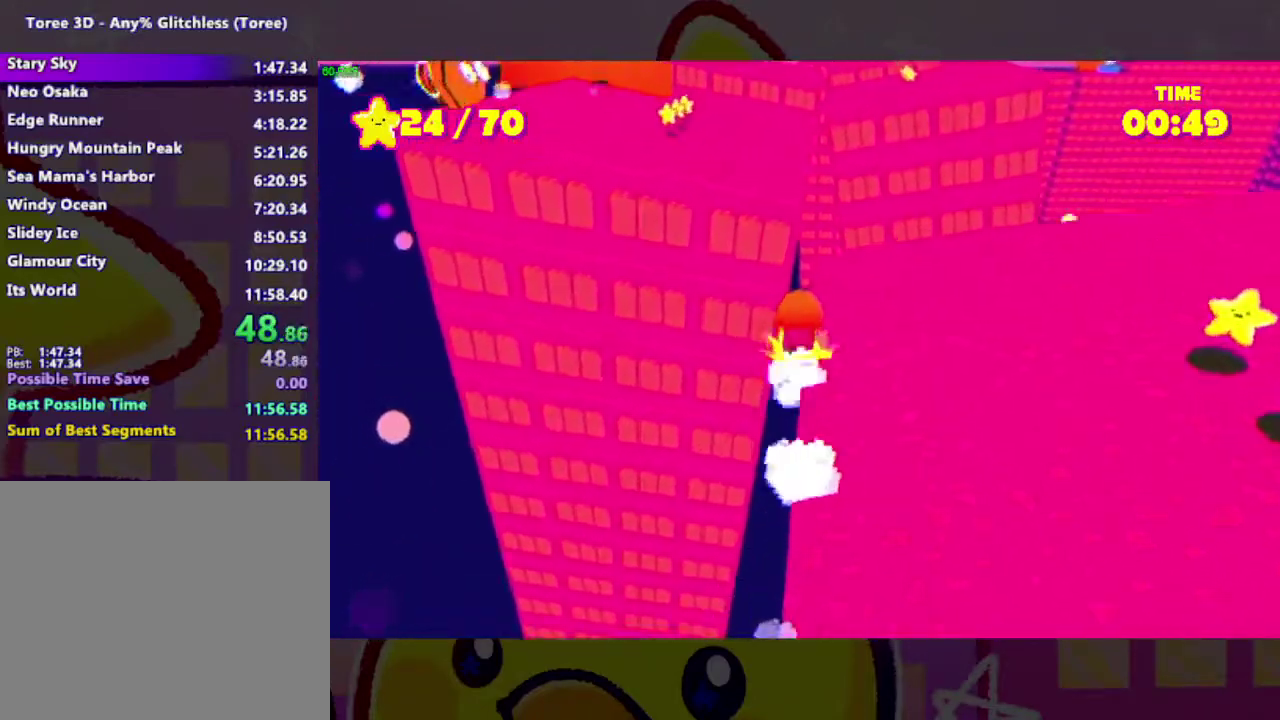
{"buttons": ["A"], "right_stick": "center", "events": [[400, "A", "down"]]}
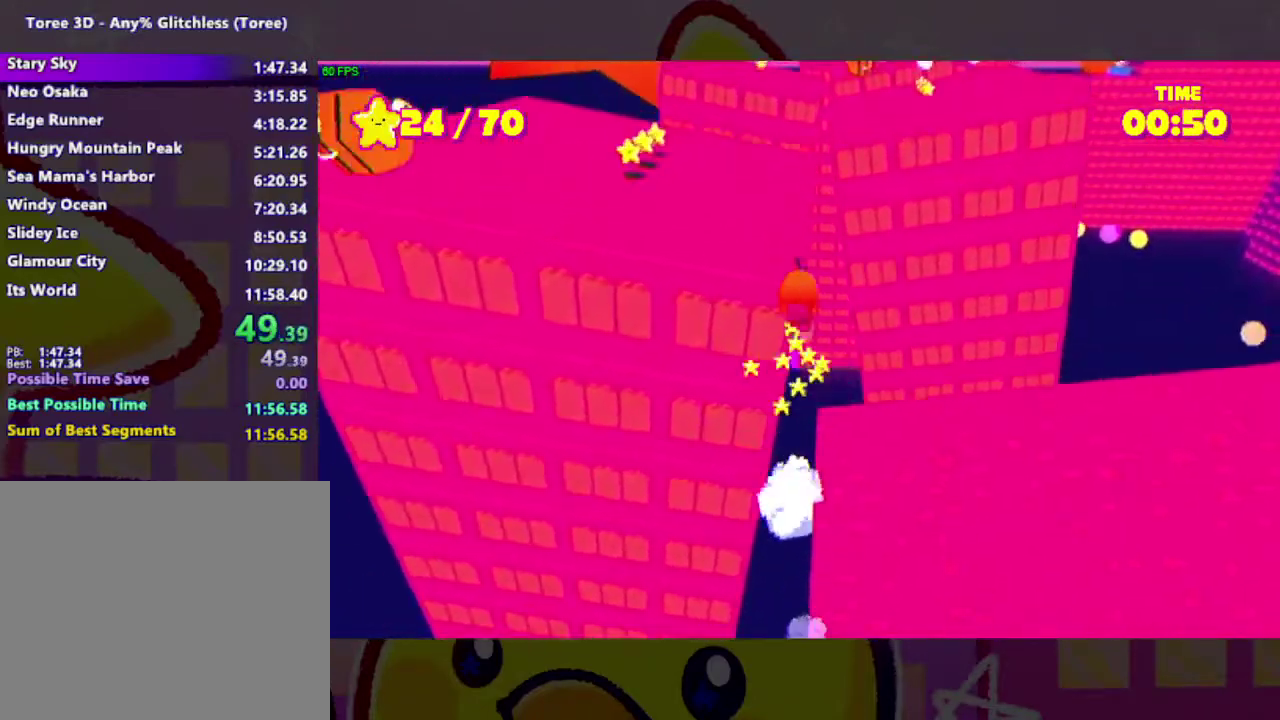
{"buttons": [], "right_stick": "center", "events": [[267, "A", "up"]]}
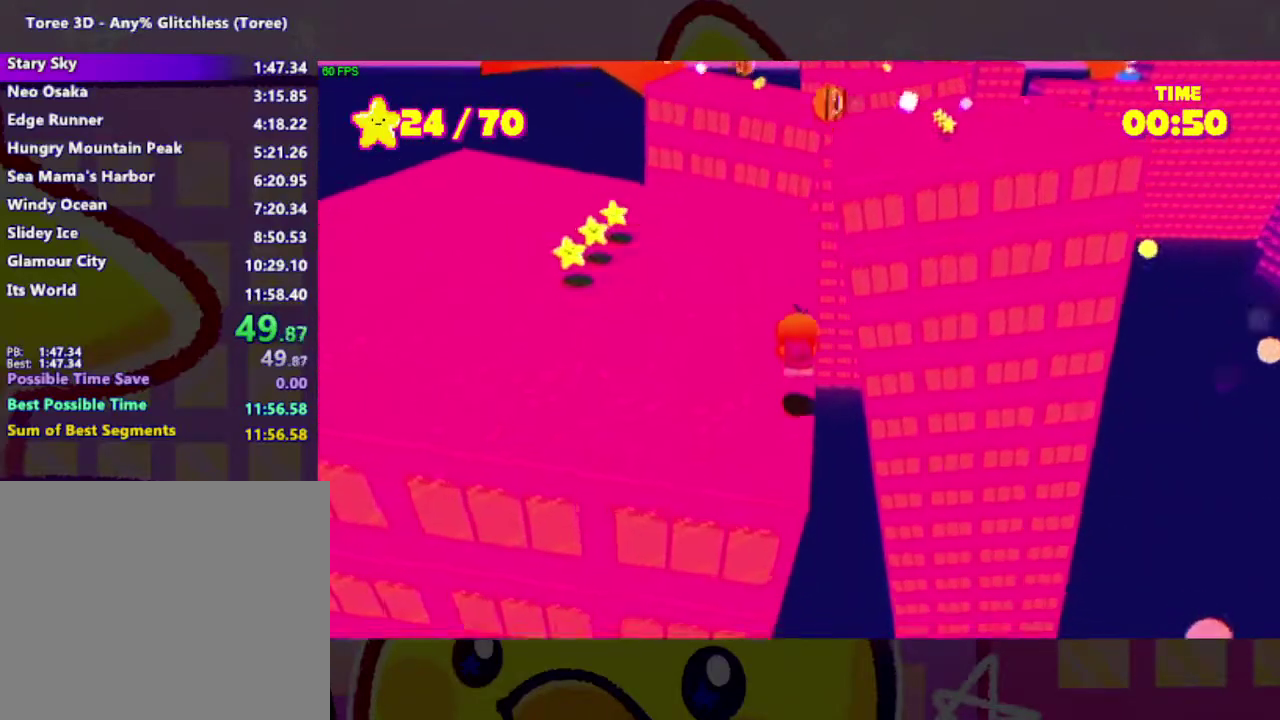
{"buttons": [], "right_stick": "center", "events": [[400, "right_stick", "right"], [467, "right_stick", "center"]]}
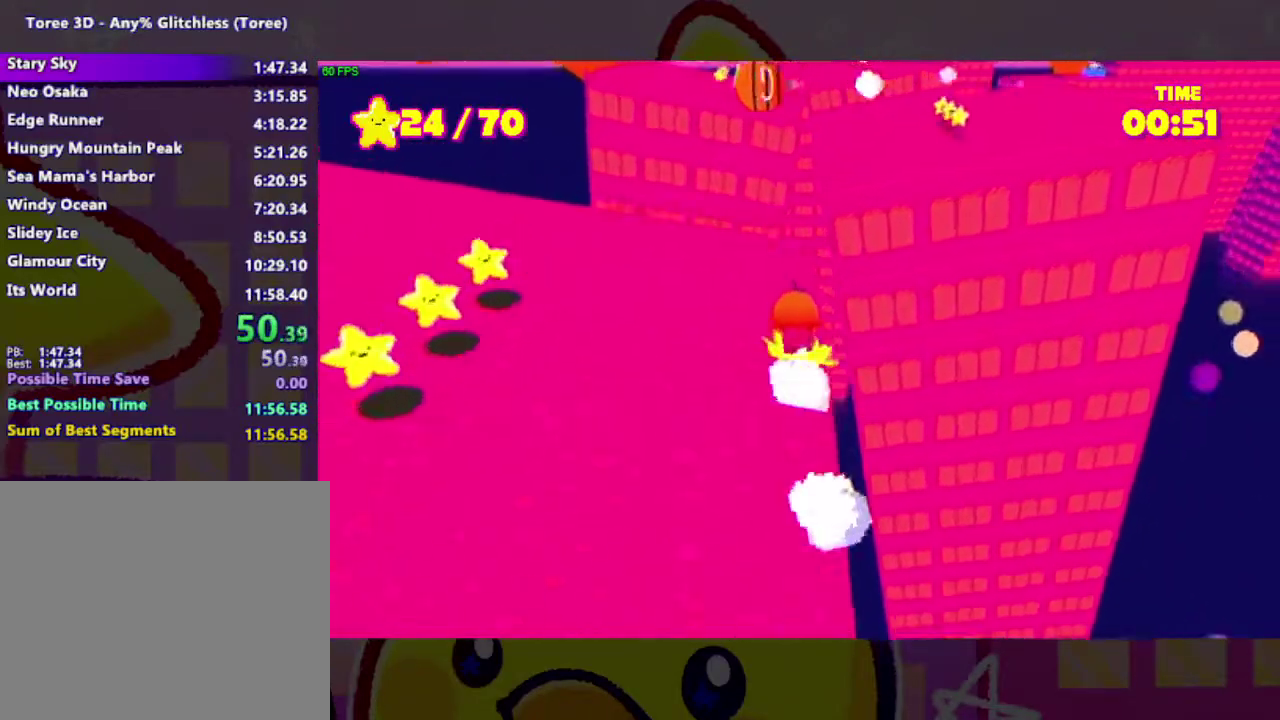
{"buttons": [], "right_stick": "center", "events": []}
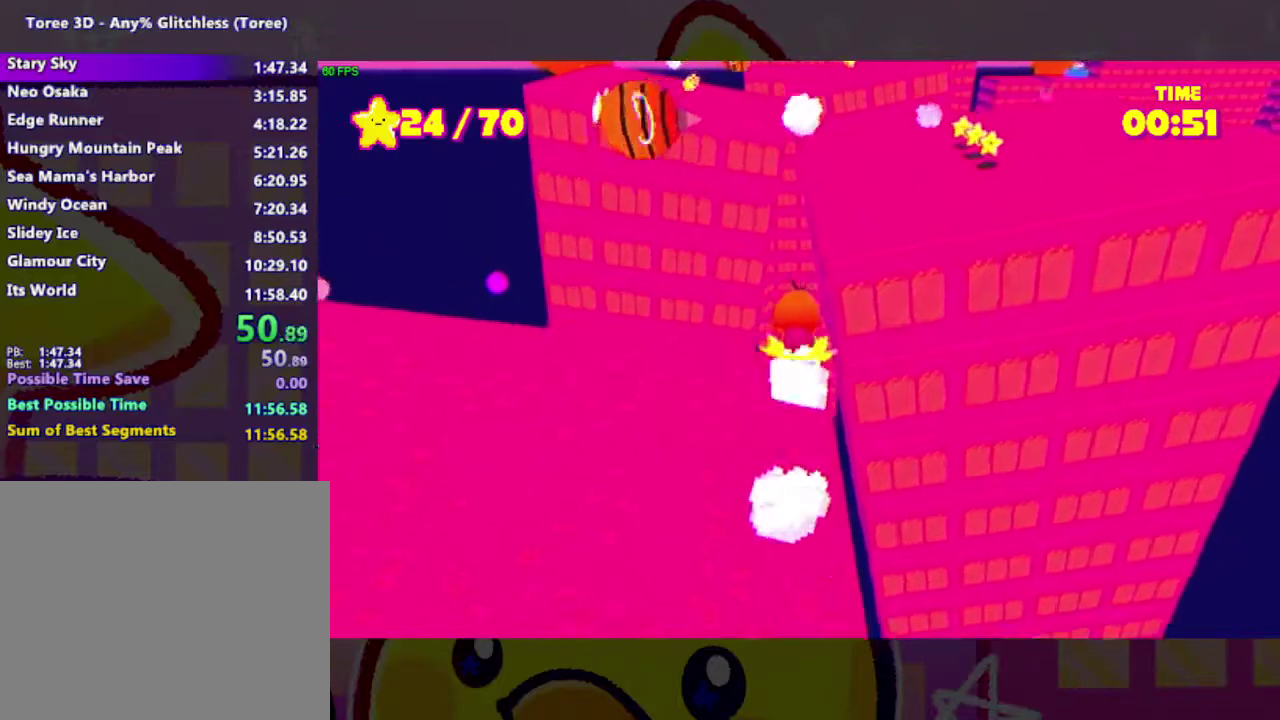
{"buttons": ["A"], "right_stick": "center", "events": [[67, "A", "down"]]}
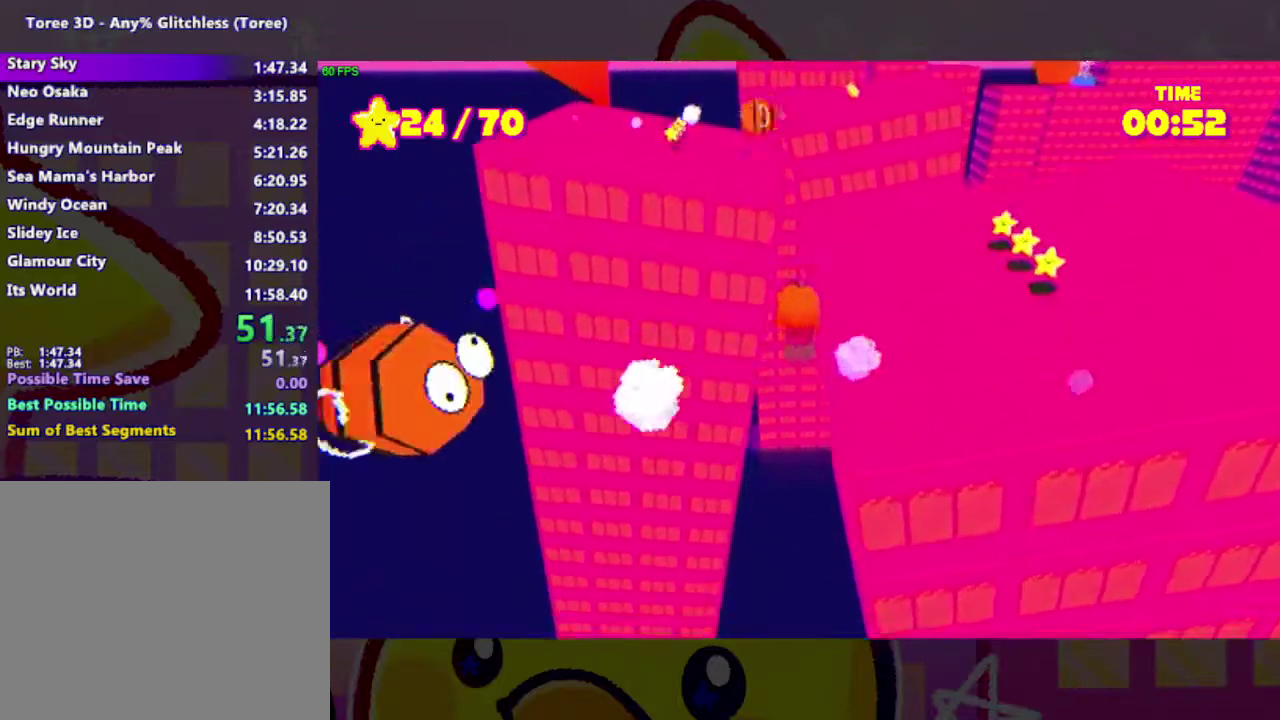
{"buttons": ["A"], "right_stick": "center", "events": [[33, "A", "up"], [200, "A", "down"]]}
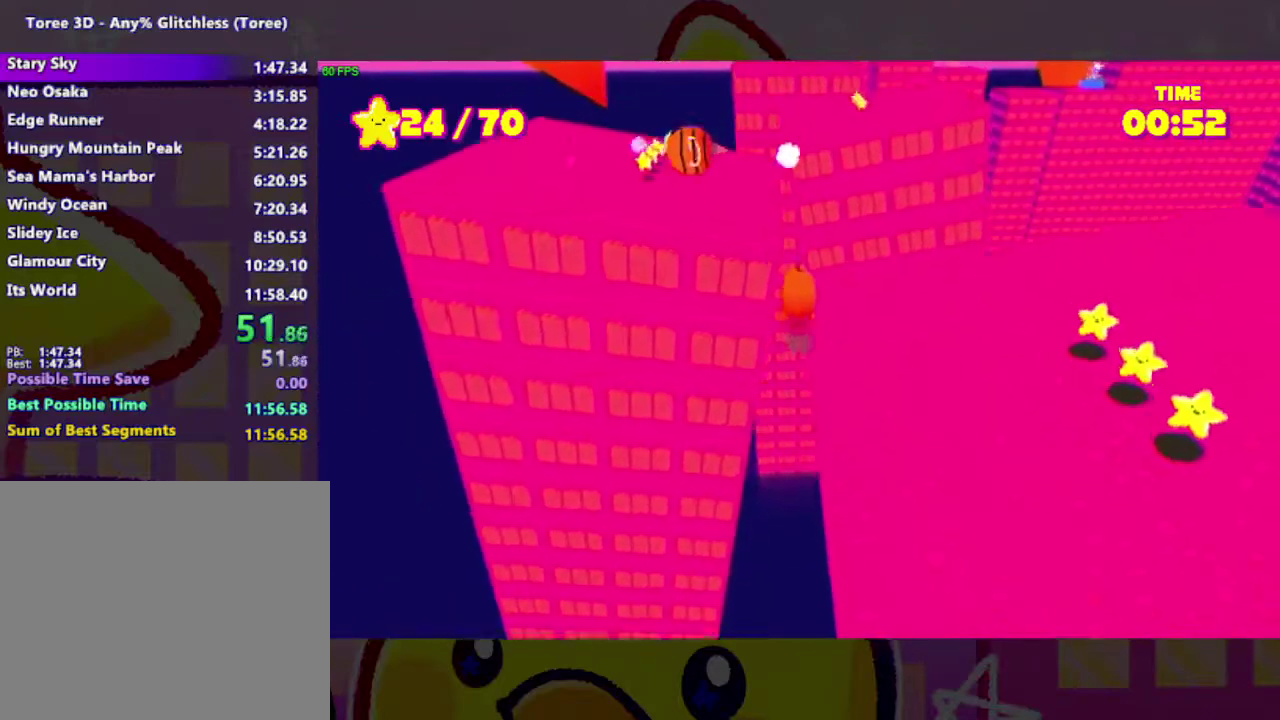
{"buttons": [], "right_stick": "center", "events": [[200, "A", "up"], [367, "right_stick", "left"], [500, "right_stick", "center"]]}
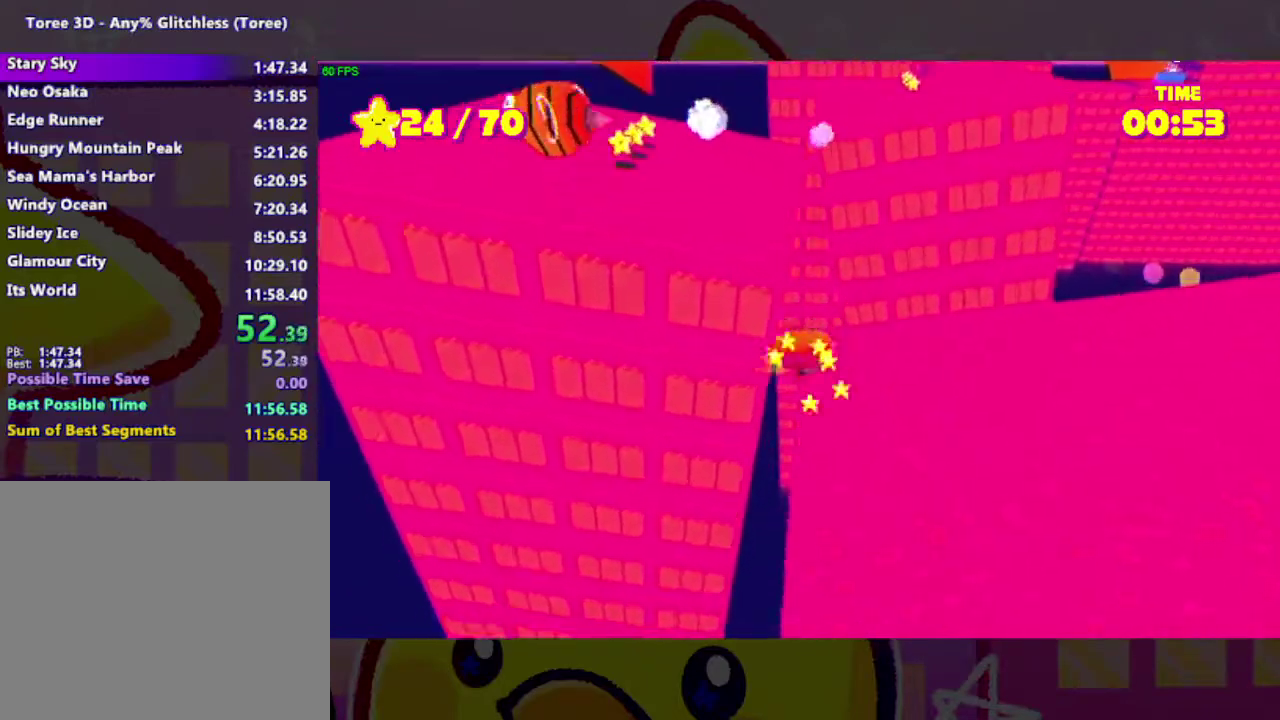
{"buttons": [], "right_stick": "center", "events": [[133, "A", "down"], [400, "A", "up"]]}
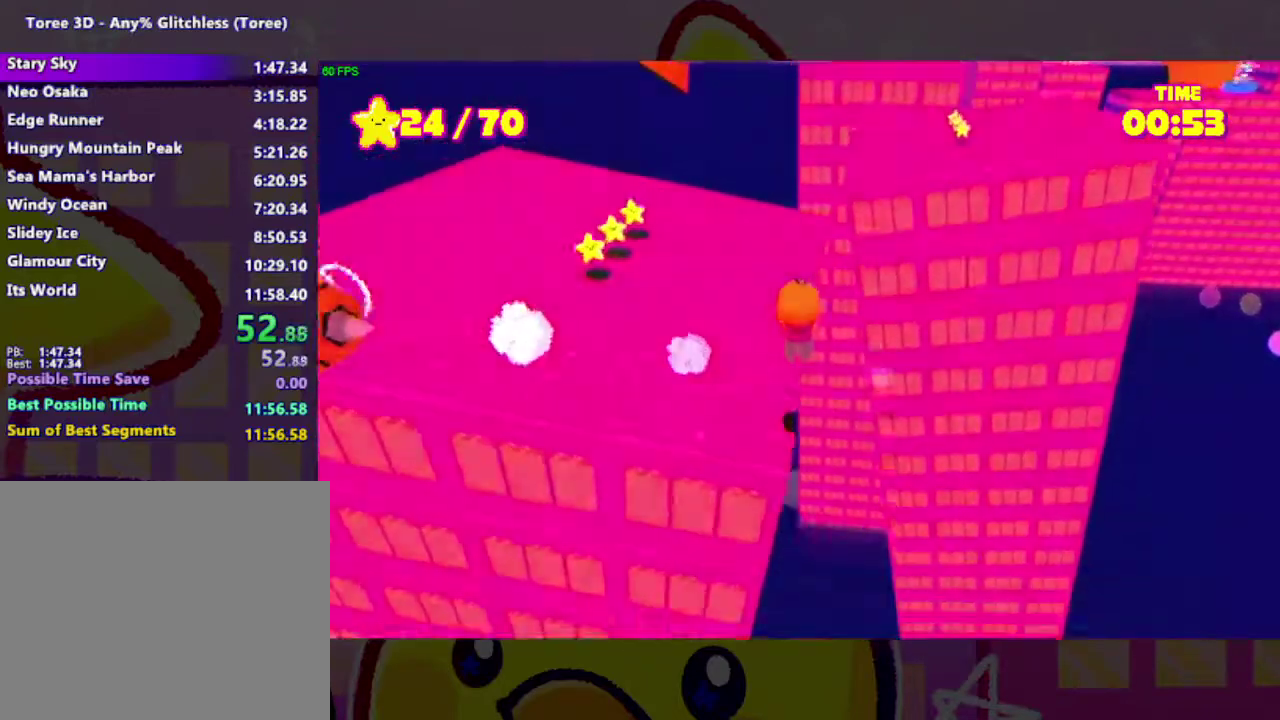
{"buttons": [], "right_stick": "center", "events": [[67, "A", "down"], [133, "A", "up"], [233, "right_stick", "right"], [367, "right_stick", "center"]]}
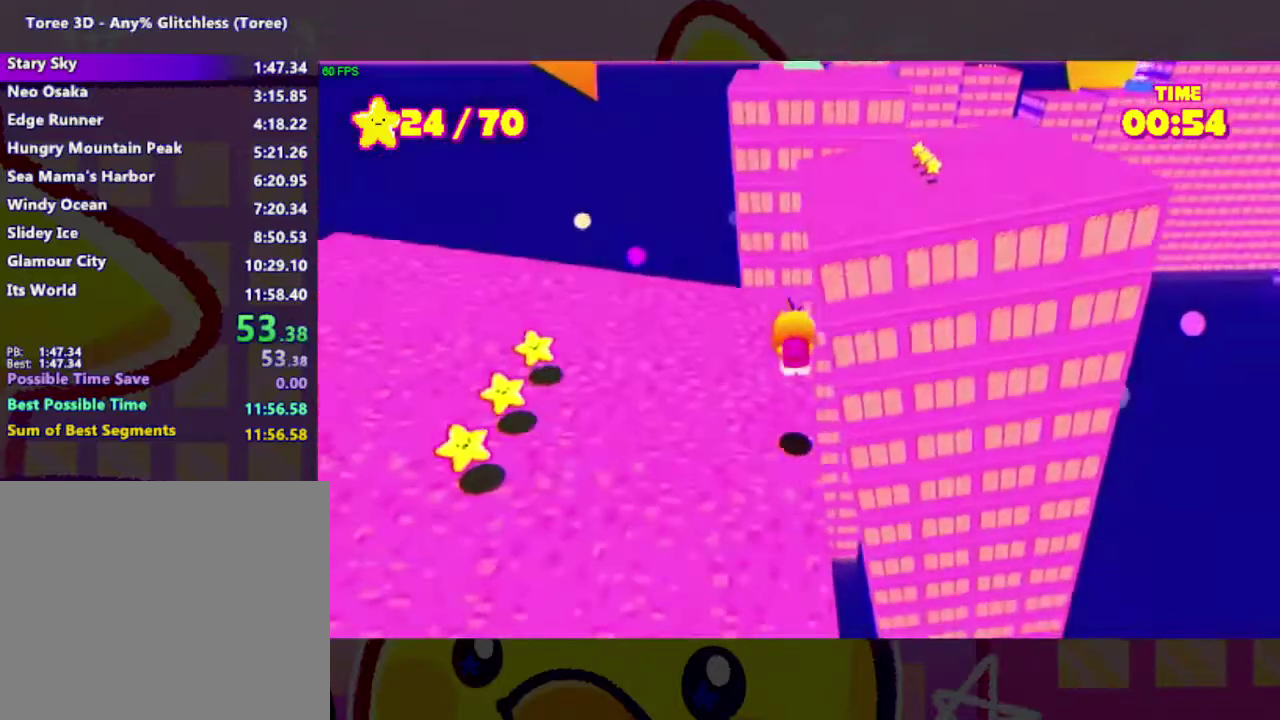
{"buttons": [], "right_stick": "center", "events": []}
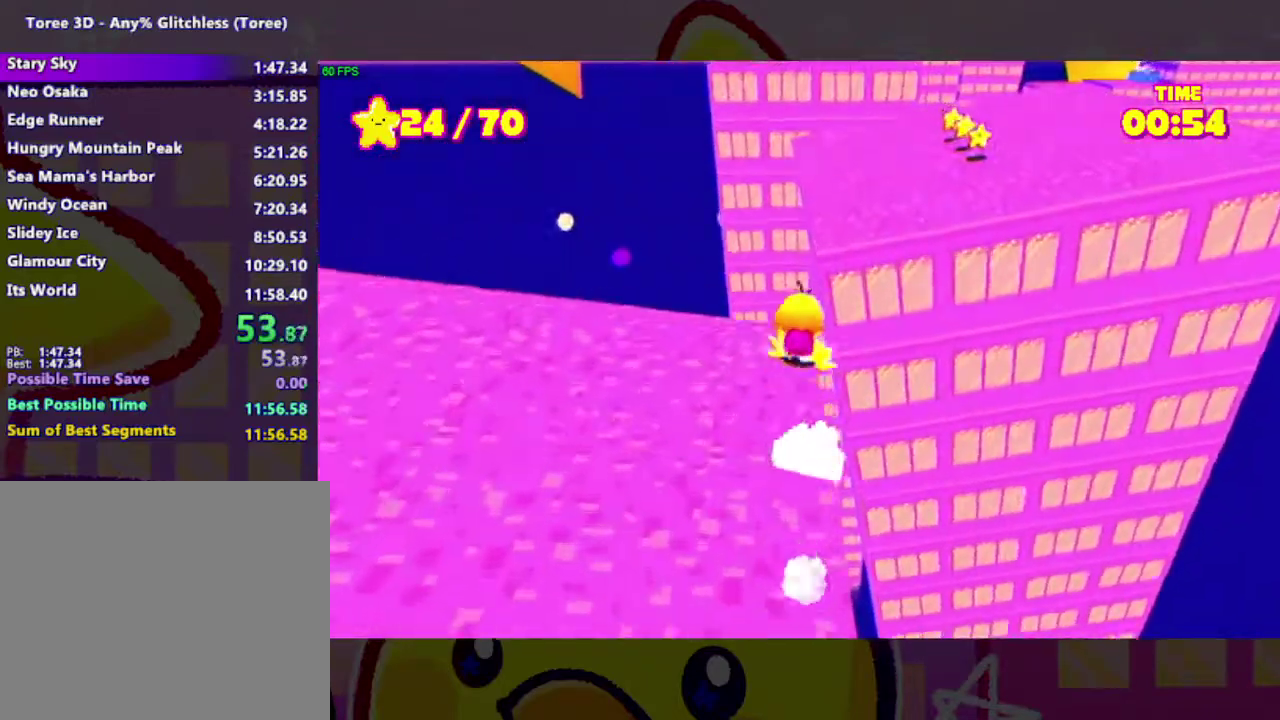
{"buttons": [], "right_stick": "center", "events": [[167, "A", "down"], [433, "A", "up"]]}
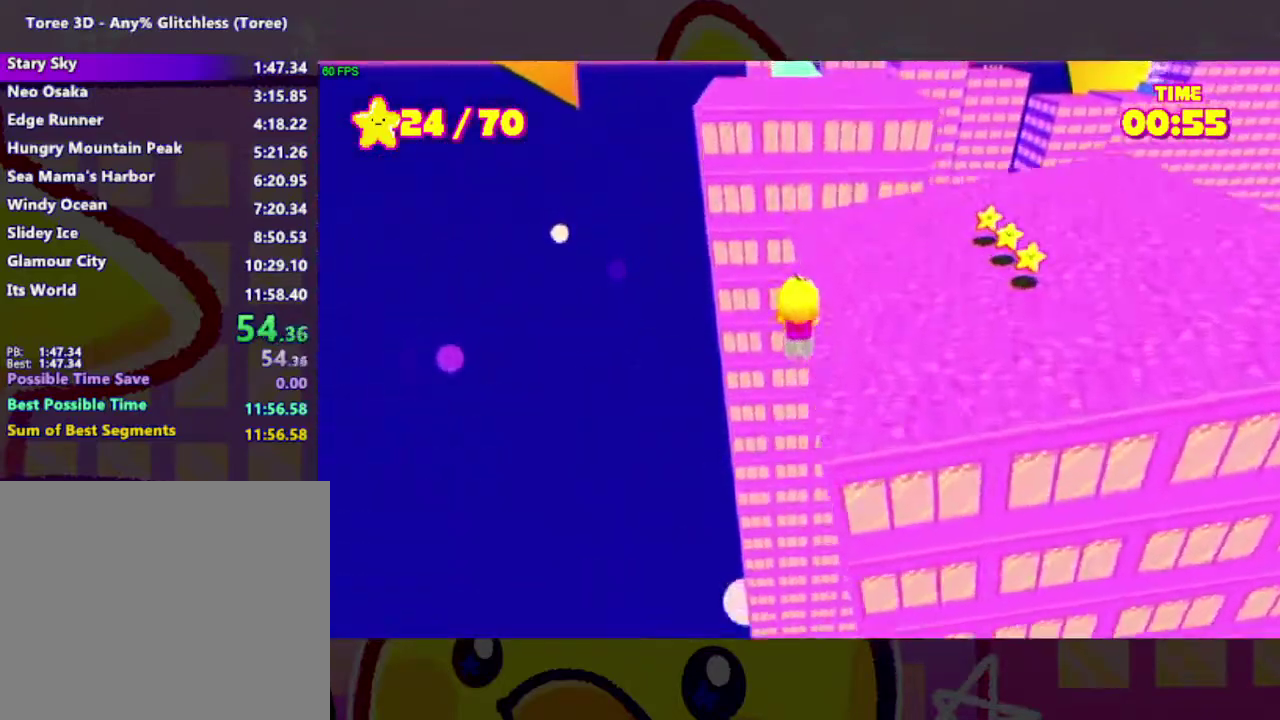
{"buttons": [], "right_stick": "center", "events": [[200, "A", "down"], [367, "A", "up"]]}
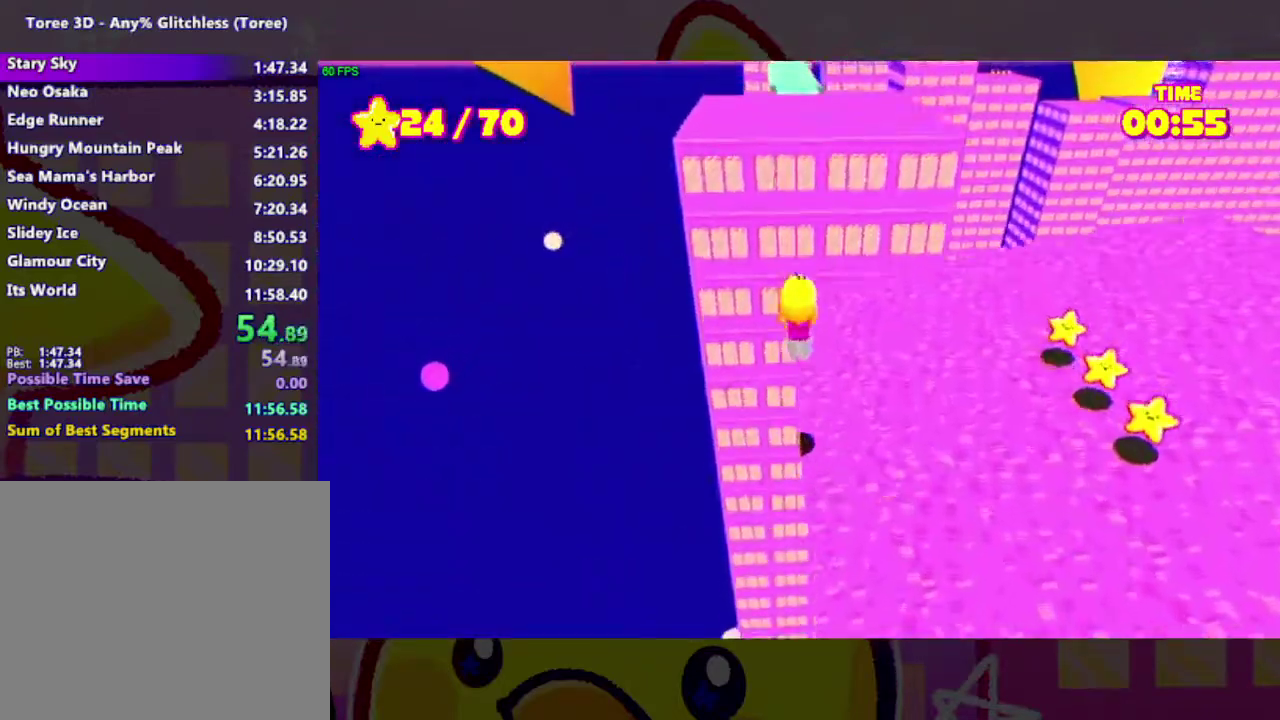
{"buttons": [], "right_stick": "center", "events": []}
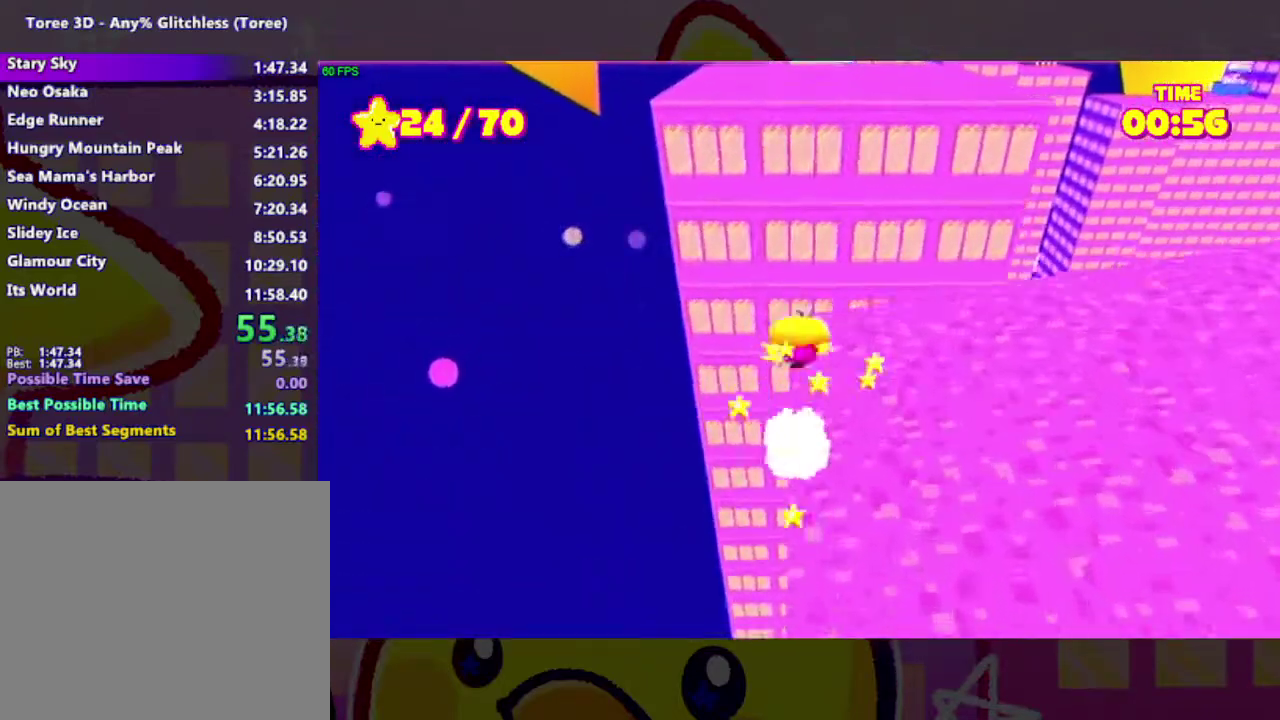
{"buttons": ["A"], "right_stick": "center", "events": [[167, "A", "down"]]}
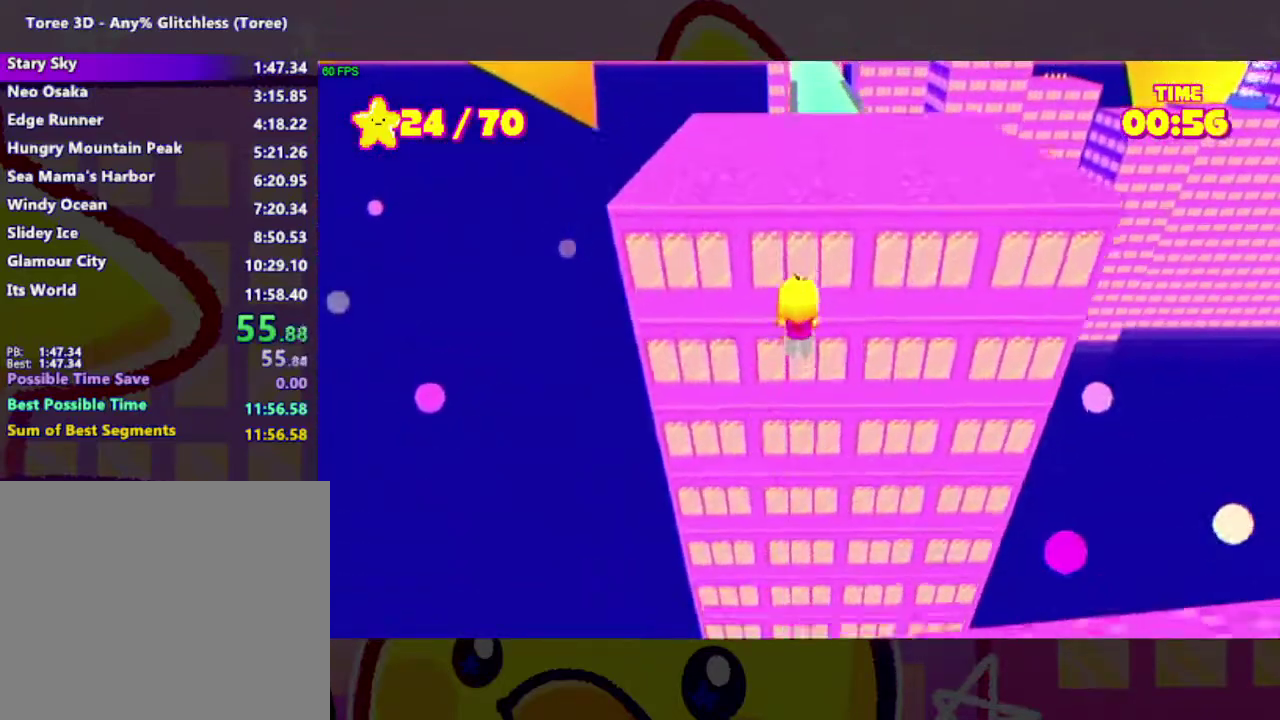
{"buttons": [], "right_stick": "center", "events": [[267, "A", "up"], [367, "right_stick", "up"], [433, "right_stick", "center"]]}
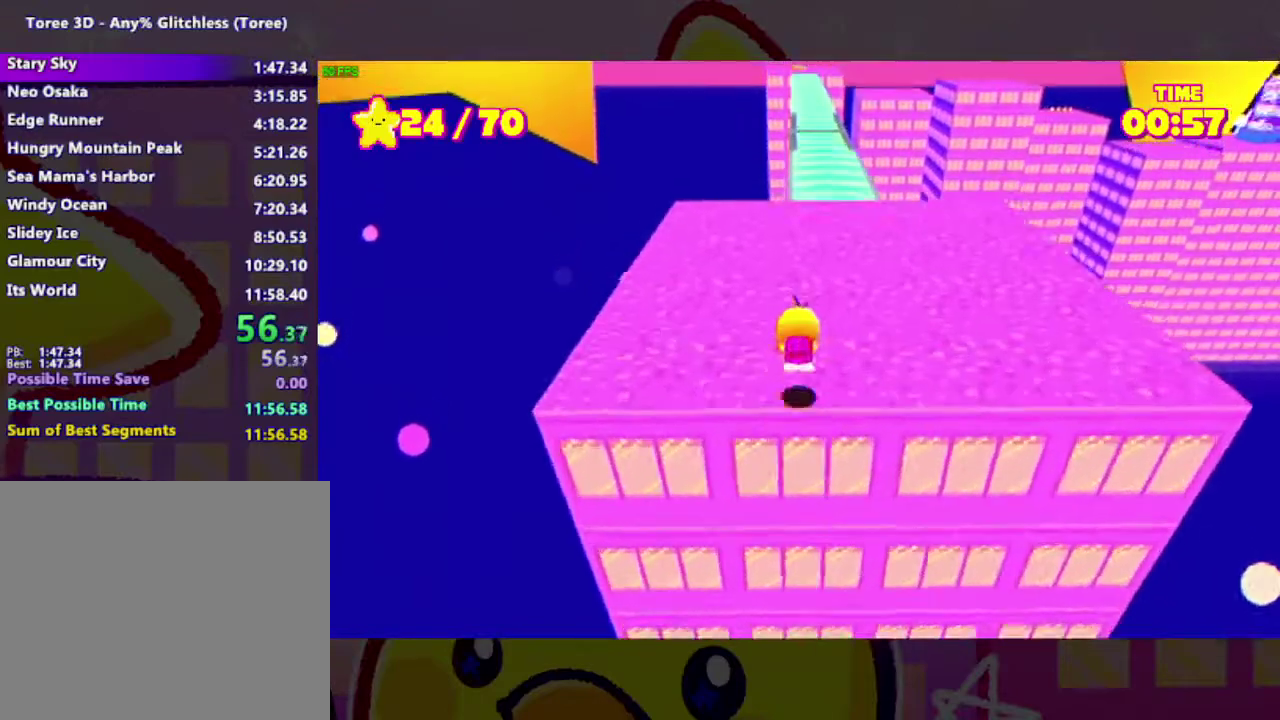
{"buttons": [], "right_stick": "center", "events": []}
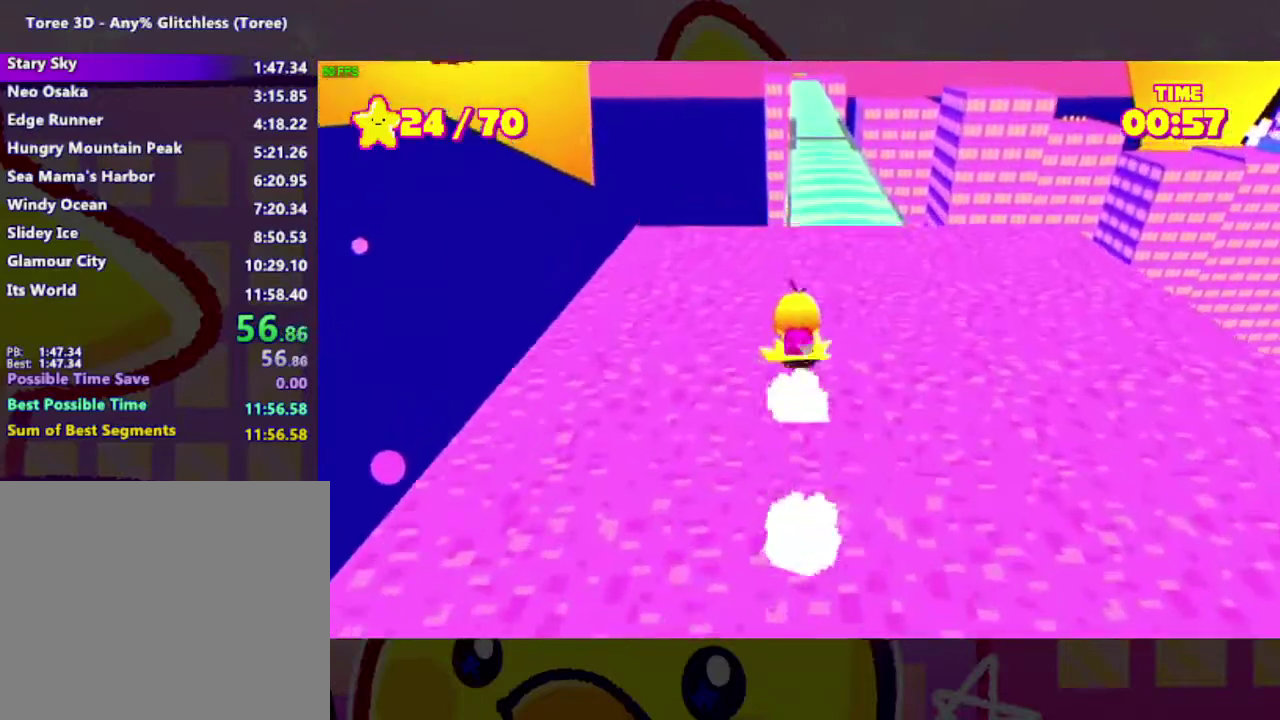
{"buttons": [], "right_stick": "center", "events": []}
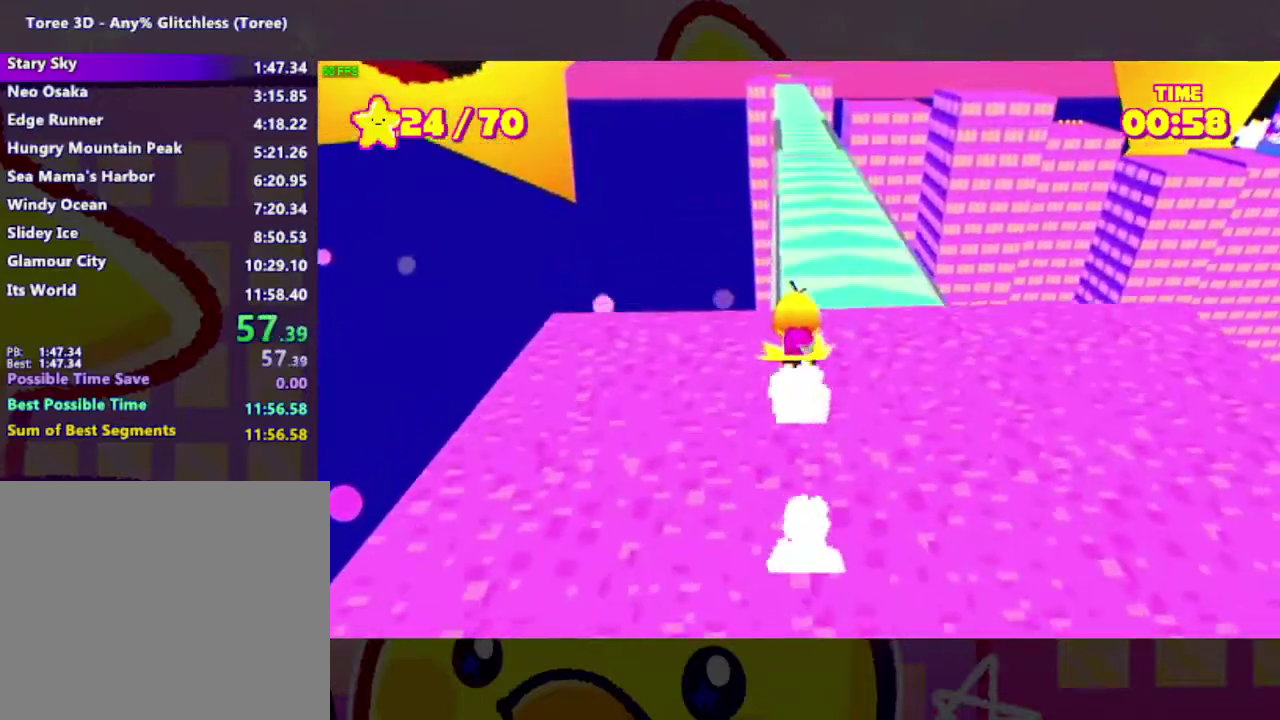
{"buttons": [], "right_stick": "center", "events": []}
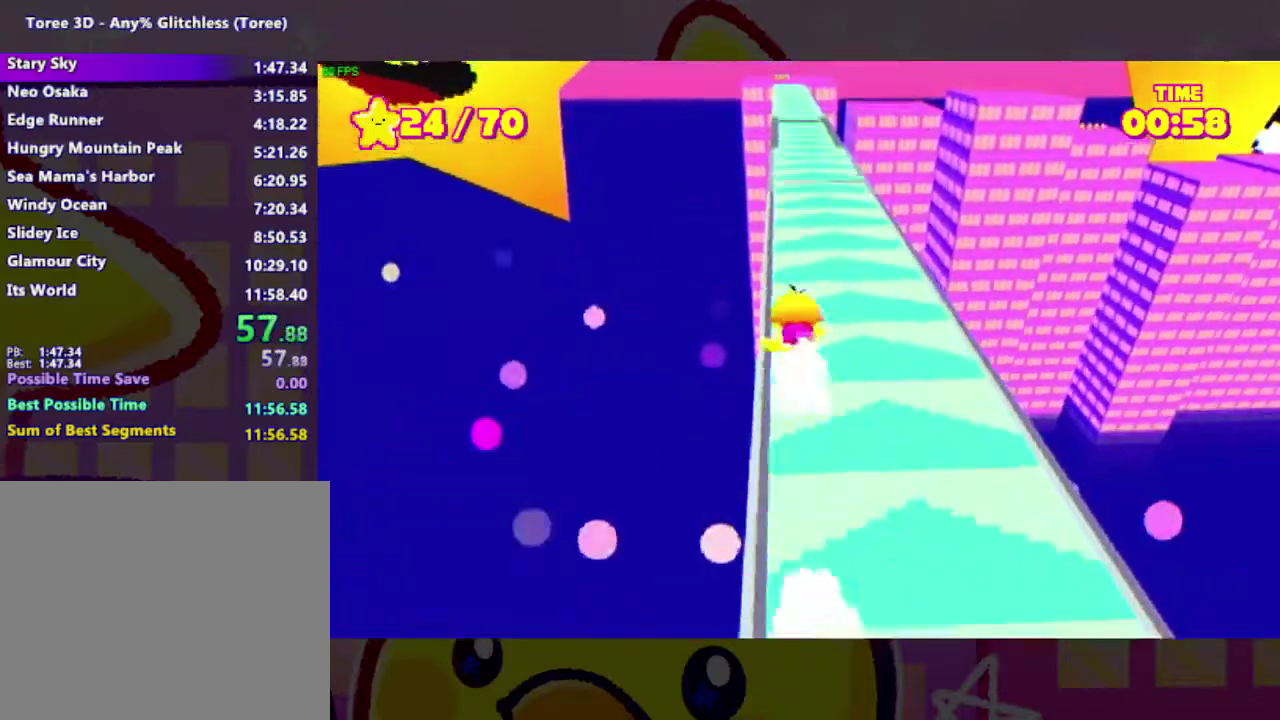
{"buttons": [], "right_stick": "center", "events": []}
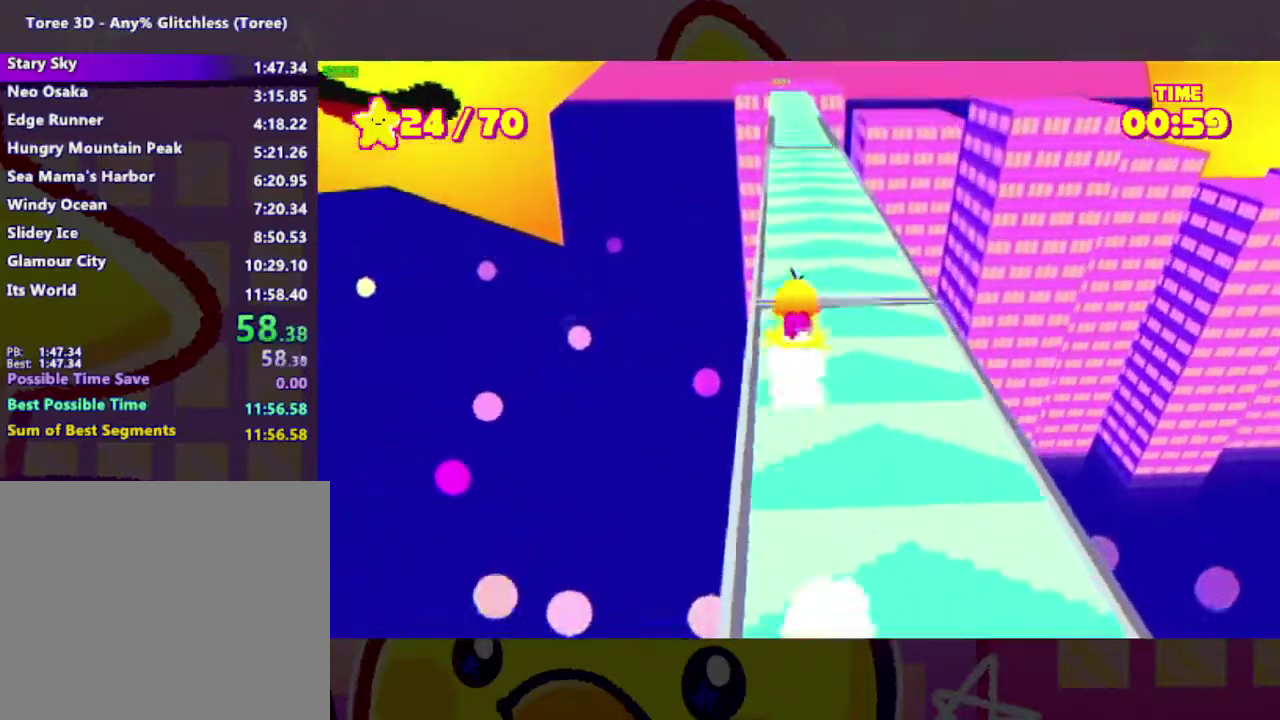
{"buttons": [], "right_stick": "center", "events": [[100, "right_stick", "right"], [167, "right_stick", "center"]]}
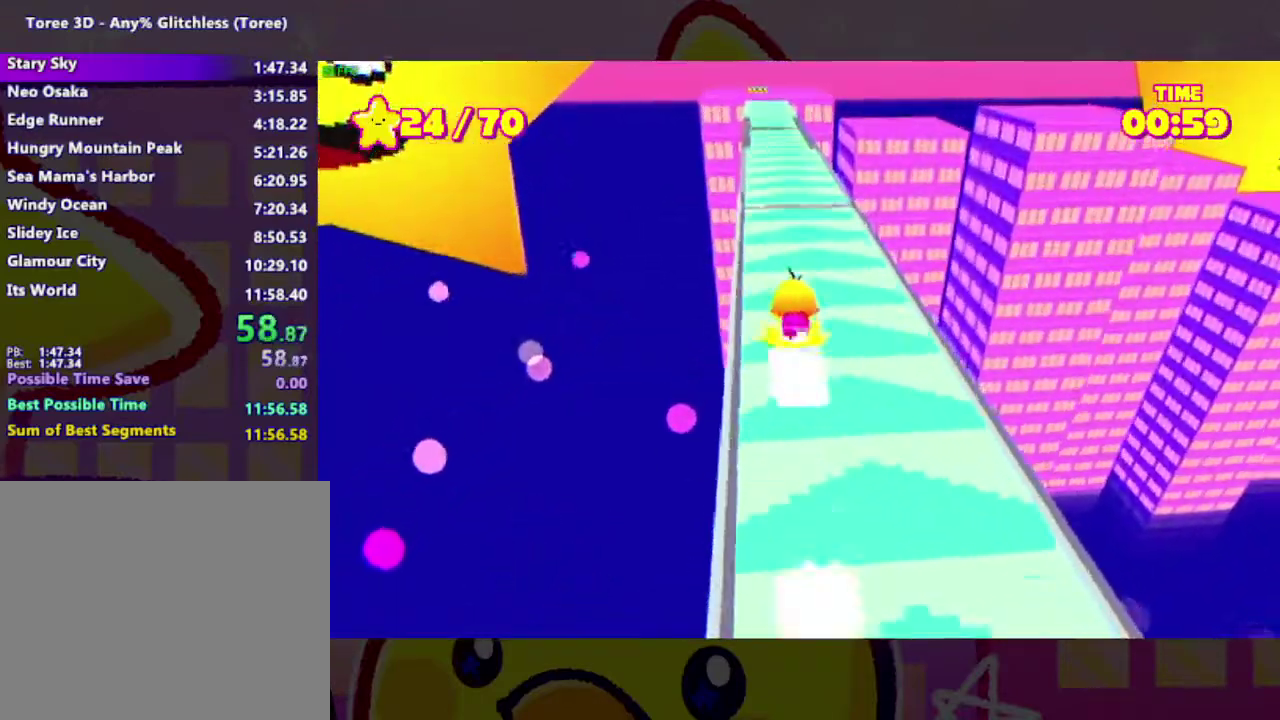
{"buttons": [], "right_stick": "center", "events": []}
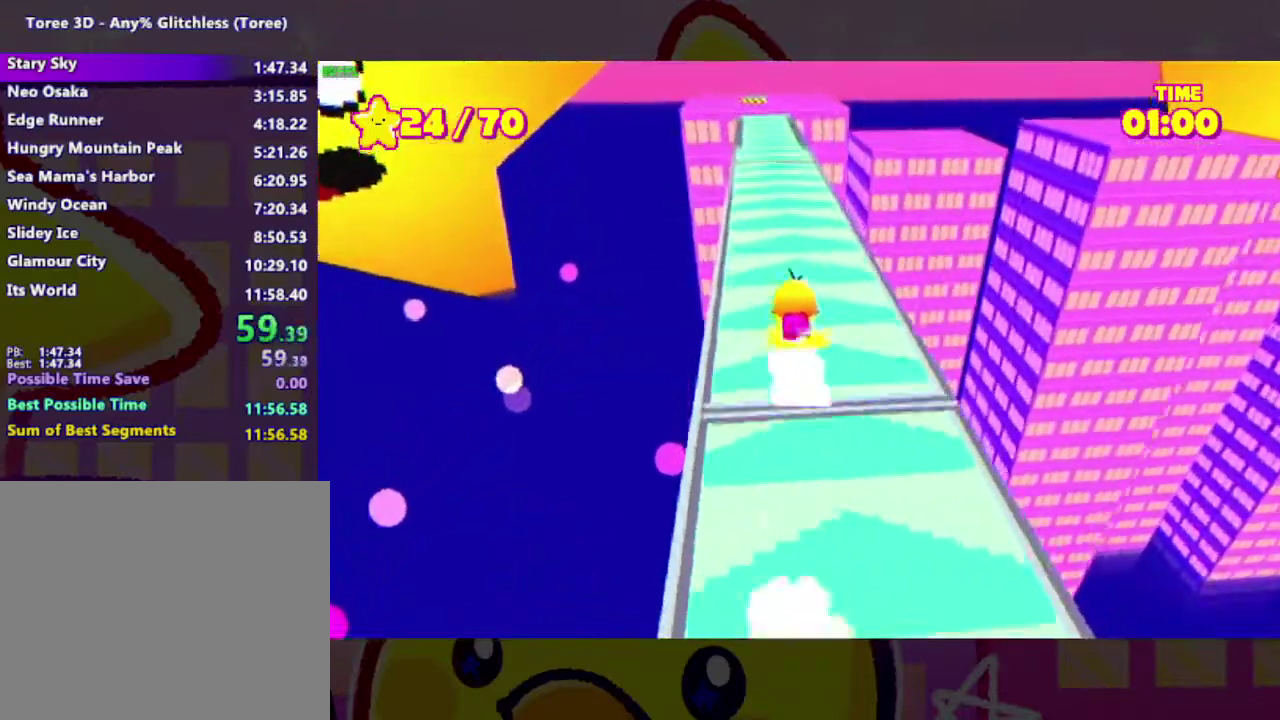
{"buttons": [], "right_stick": "center", "events": []}
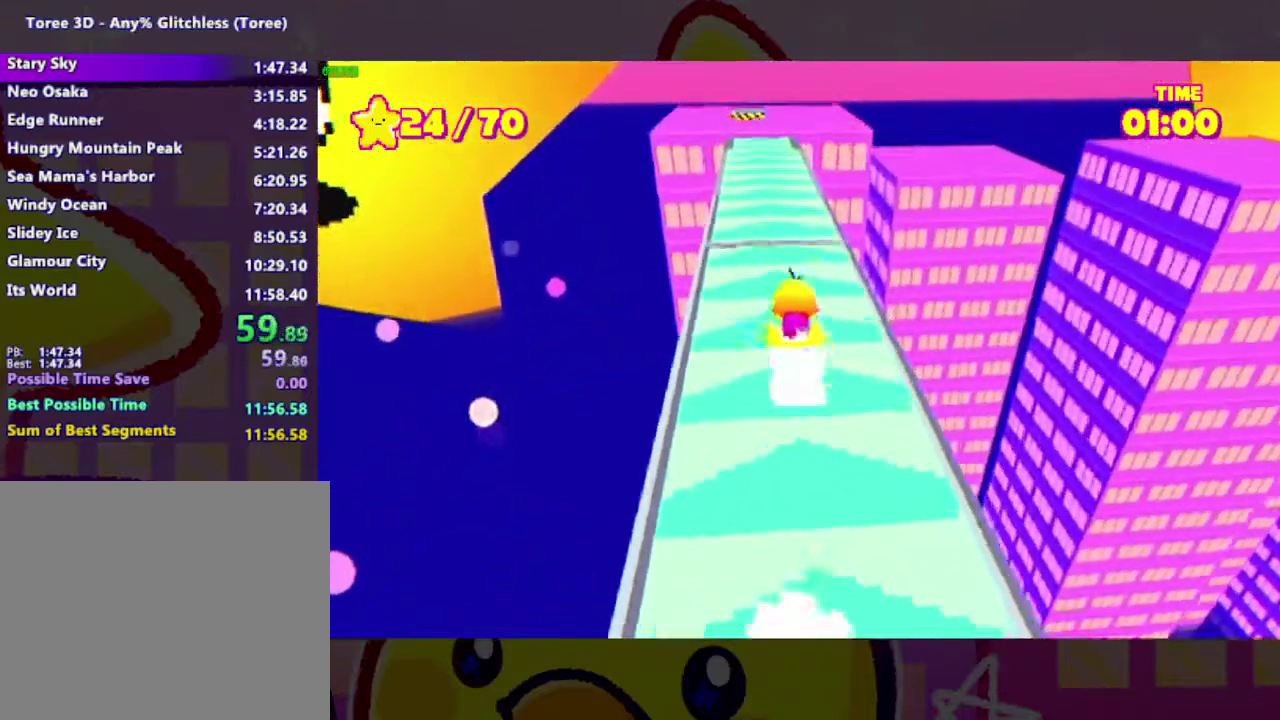
{"buttons": [], "right_stick": "right", "events": [[67, "right_stick", "right"]]}
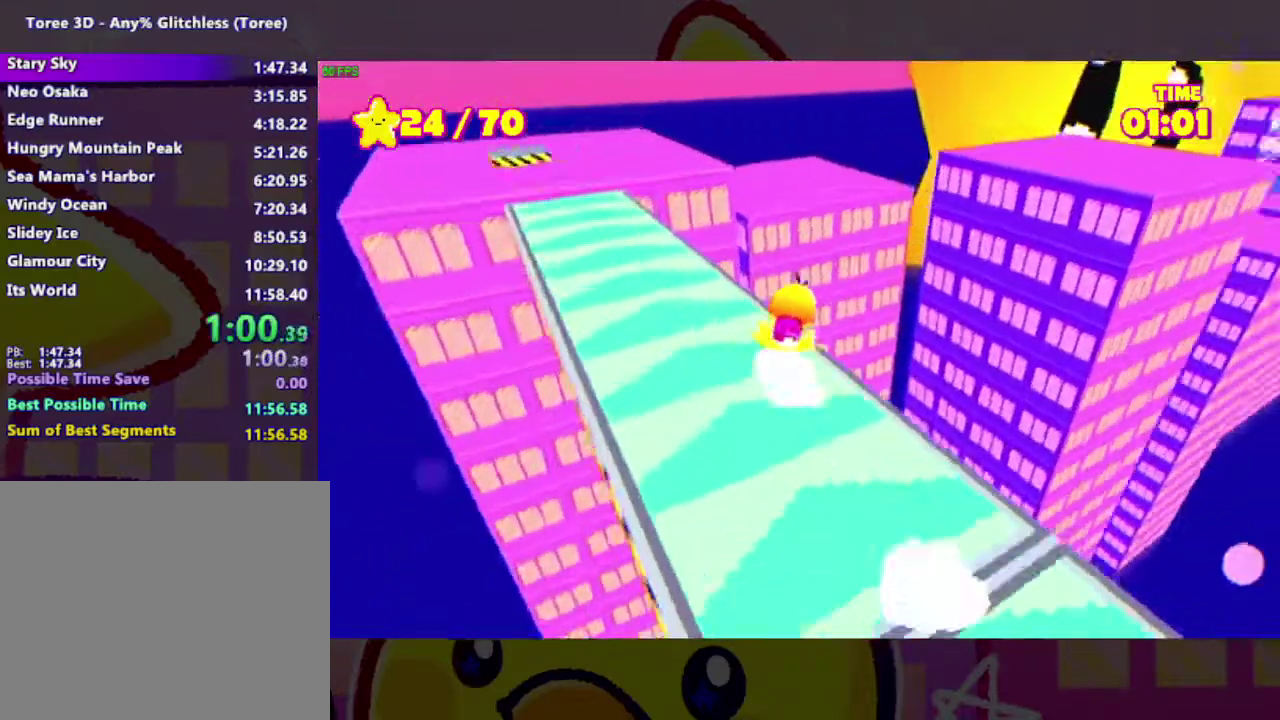
{"buttons": ["A"], "right_stick": "center", "events": [[167, "right_stick", "center"], [200, "A", "down"]]}
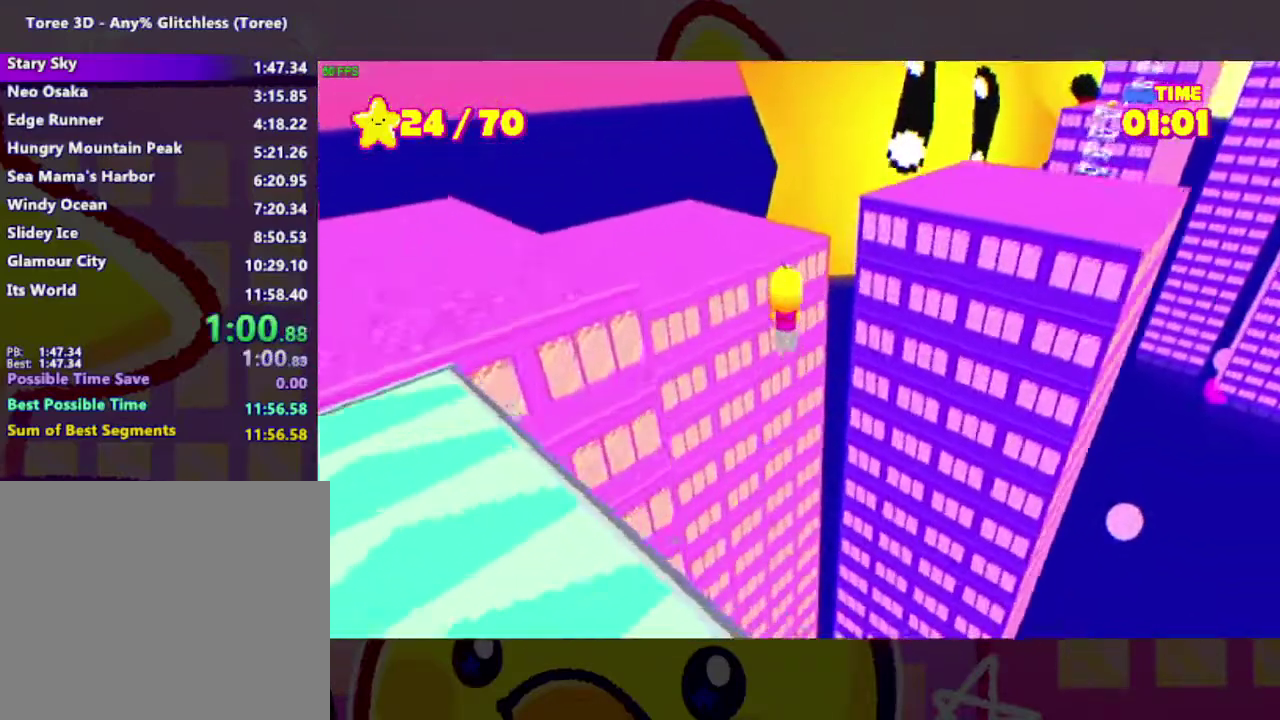
{"buttons": ["A"], "right_stick": "center", "events": [[367, "A", "up"], [433, "A", "down"]]}